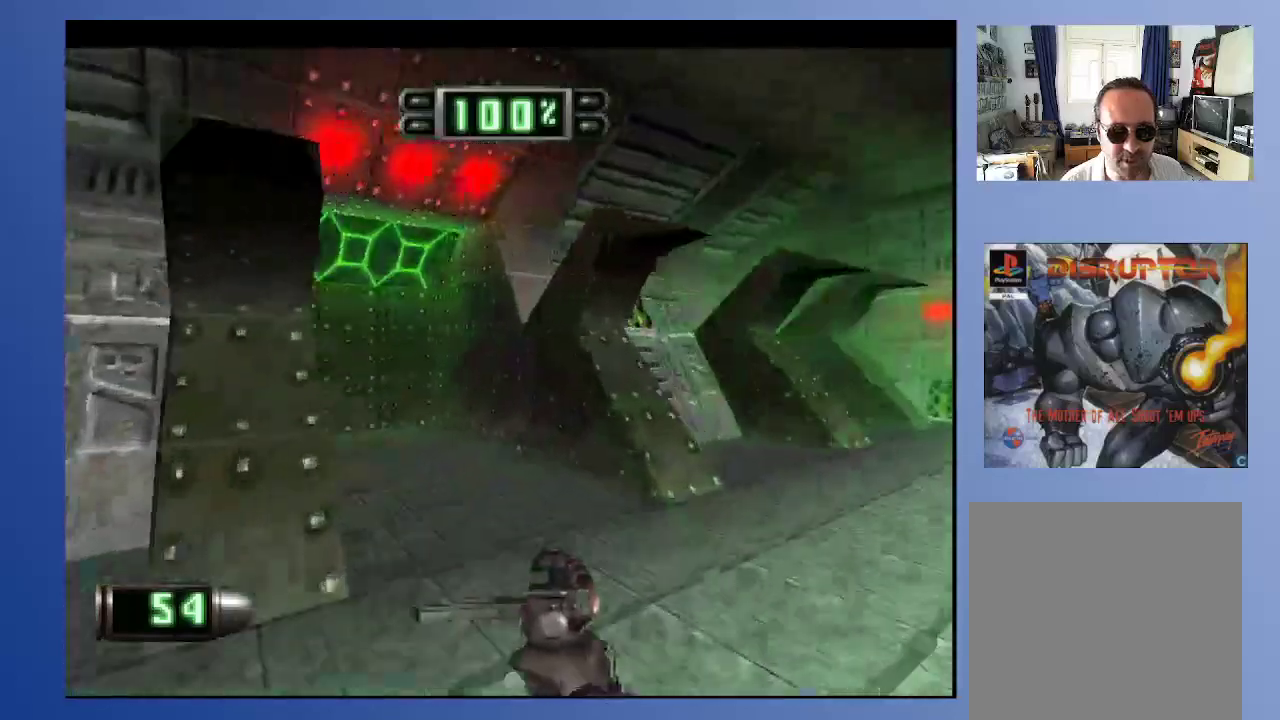
Gameplay with a controller (Xbox layout); each line is a JSON object with the inputs held at the frame after it. "events" lists button and stick changes between this image and that frame as [ms after this image, input, new state], when the widget could be followed in between. Not read: L3 R3.
{"buttons": ["DPAD_UP", "DPAD_LEFT"], "left_stick": "down", "right_stick": "center", "events": [[83, "DPAD_LEFT", "down"], [83, "R2", "up"], [250, "DPAD_UP", "down"], [333, "DPAD_LEFT", "up"], [467, "DPAD_LEFT", "down"]]}
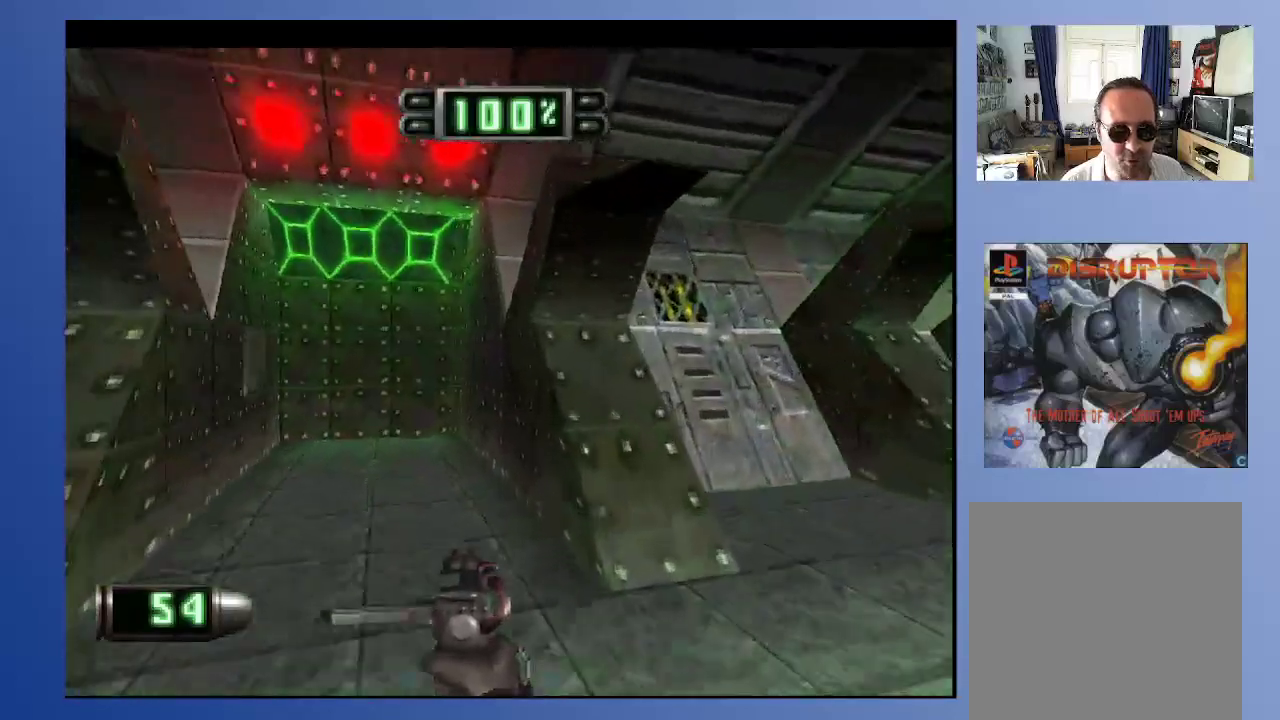
{"buttons": ["DPAD_UP", "DPAD_LEFT"], "left_stick": "down", "right_stick": "center", "events": [[183, "DPAD_LEFT", "up"], [450, "DPAD_LEFT", "down"]]}
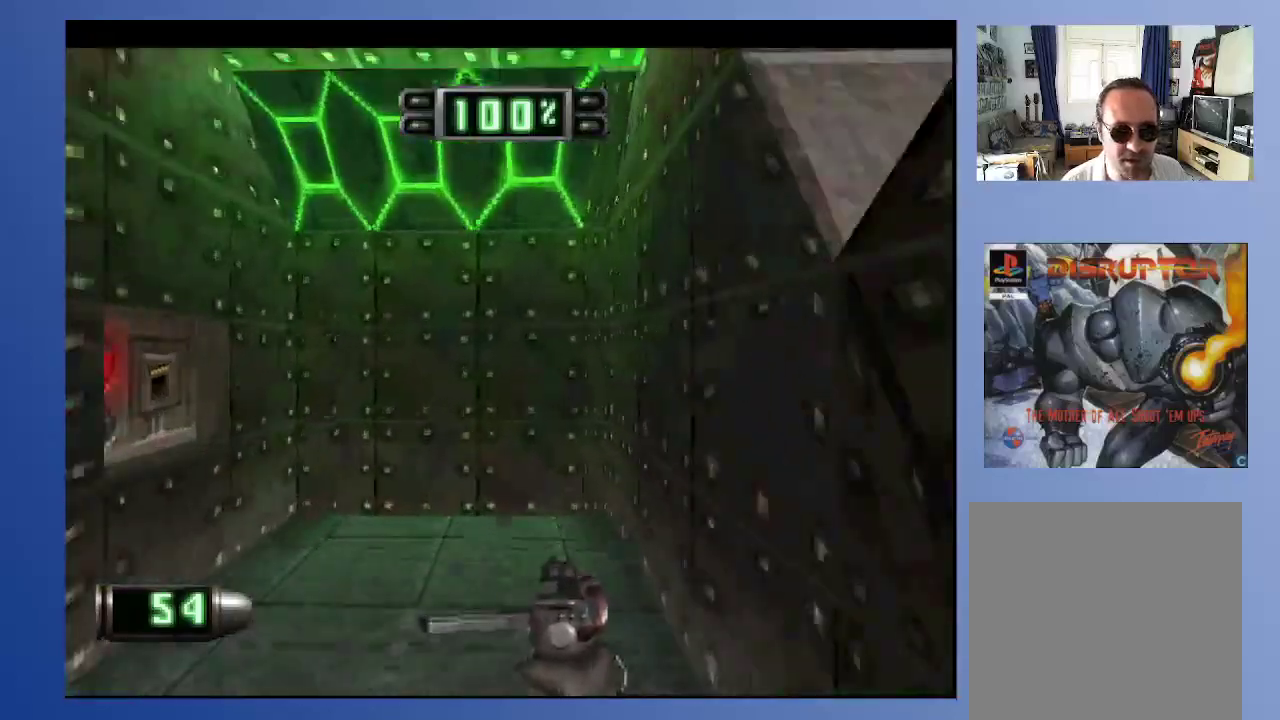
{"buttons": ["Y", "DPAD_DOWN"], "left_stick": "center", "right_stick": "center", "events": [[83, "DPAD_LEFT", "up"], [267, "DPAD_UP", "up"], [400, "Y", "down"], [417, "left_stick", "center"], [433, "DPAD_DOWN", "down"]]}
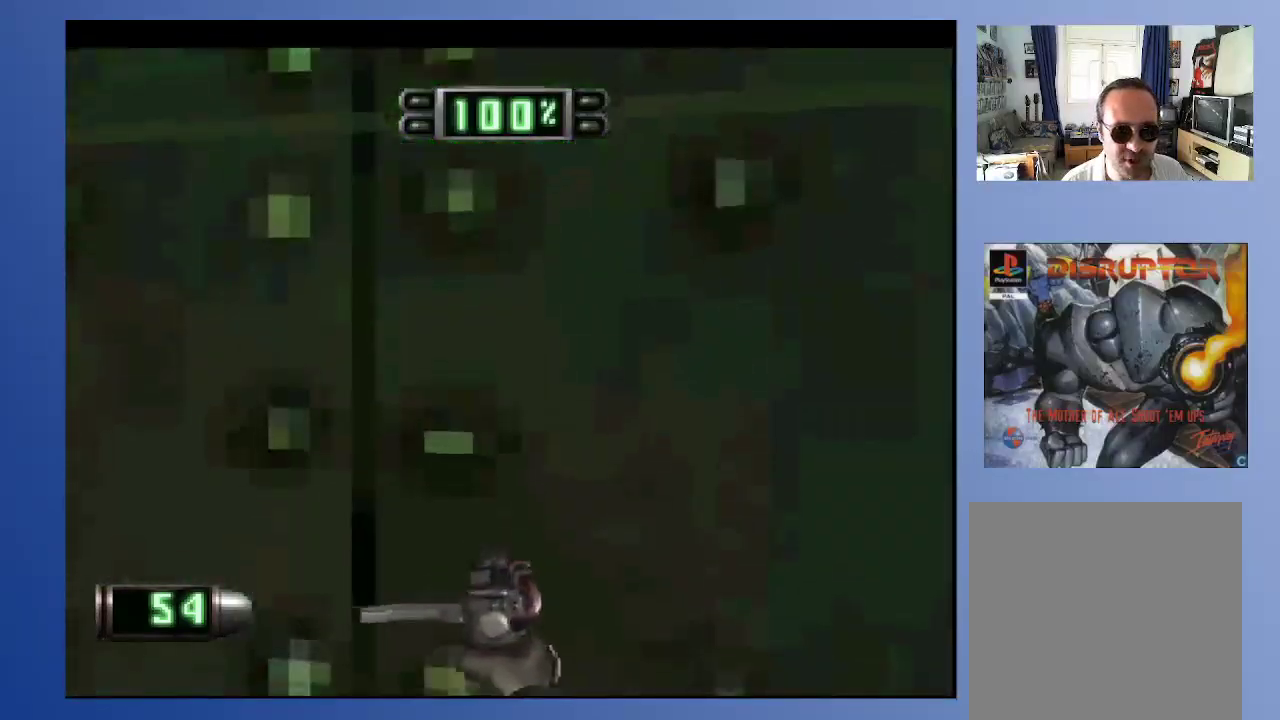
{"buttons": ["DPAD_LEFT"], "left_stick": "center", "right_stick": "center", "events": [[17, "Y", "up"], [117, "DPAD_DOWN", "up"], [233, "DPAD_LEFT", "down"]]}
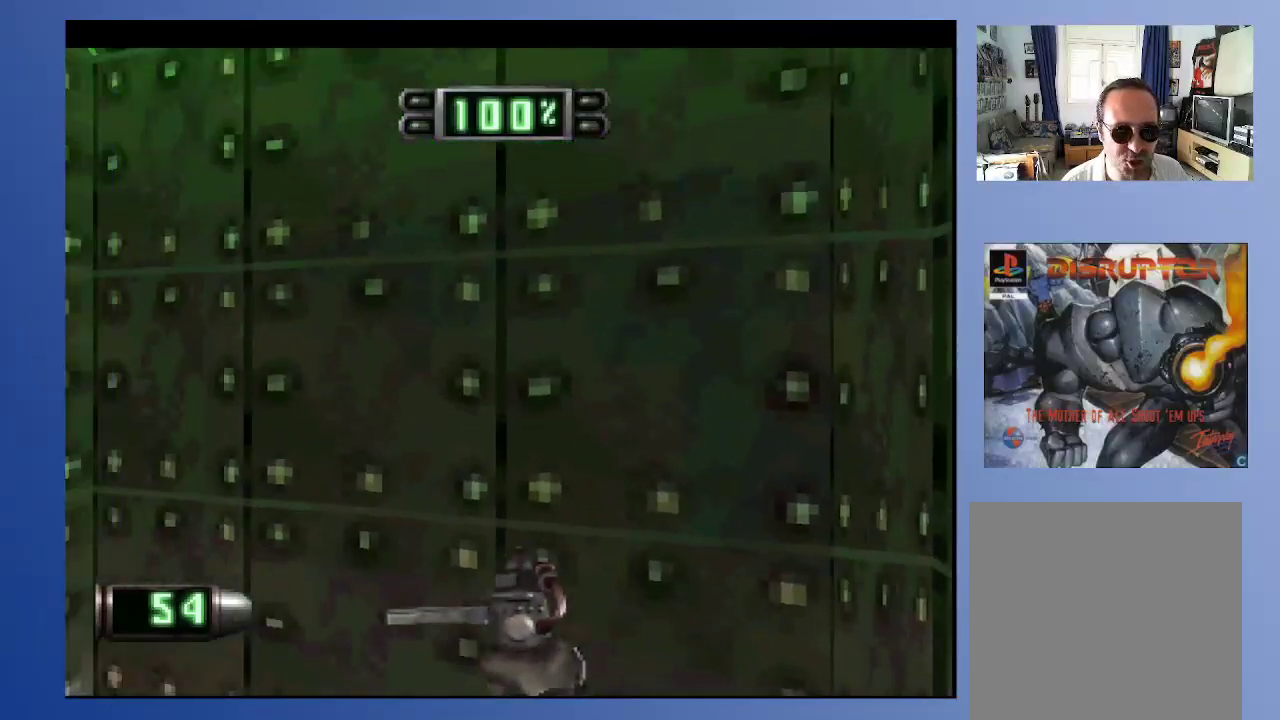
{"buttons": [], "left_stick": "center", "right_stick": "center", "events": [[483, "DPAD_LEFT", "up"]]}
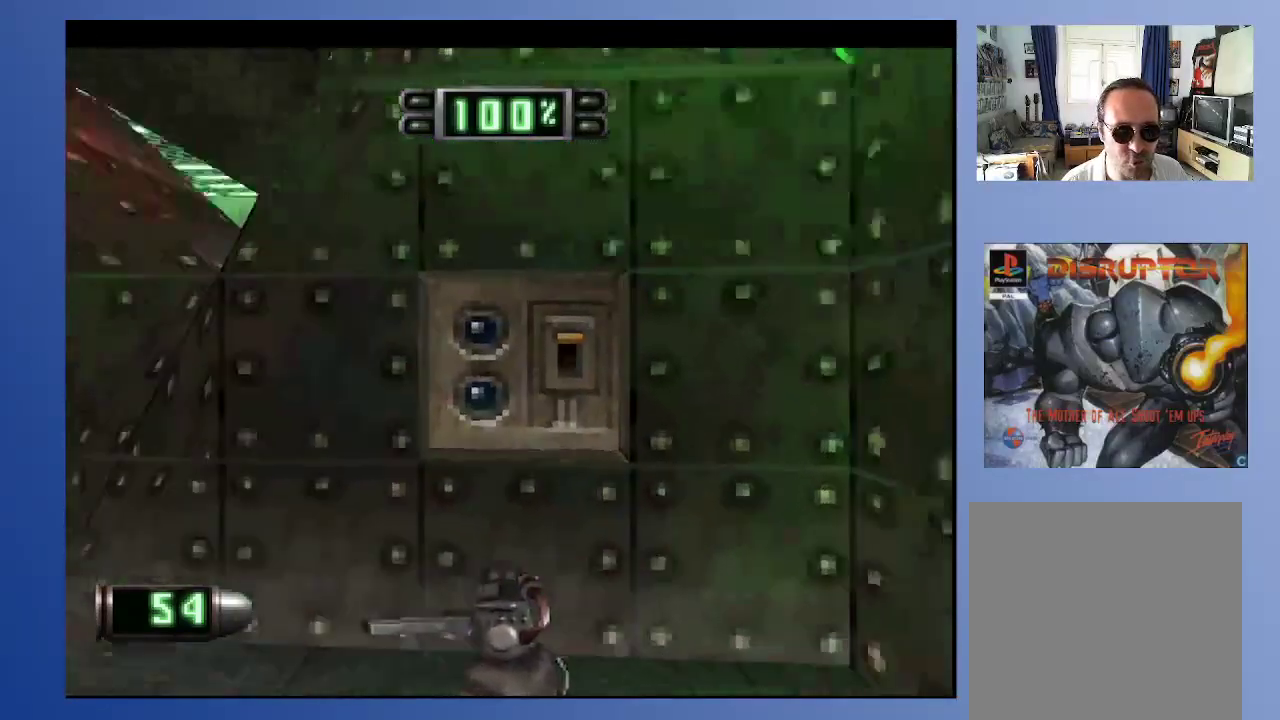
{"buttons": [], "left_stick": "down", "right_stick": "center", "events": [[117, "left_stick", "down"], [150, "DPAD_UP", "down"], [167, "DPAD_RIGHT", "down"], [367, "DPAD_RIGHT", "up"], [500, "DPAD_UP", "up"]]}
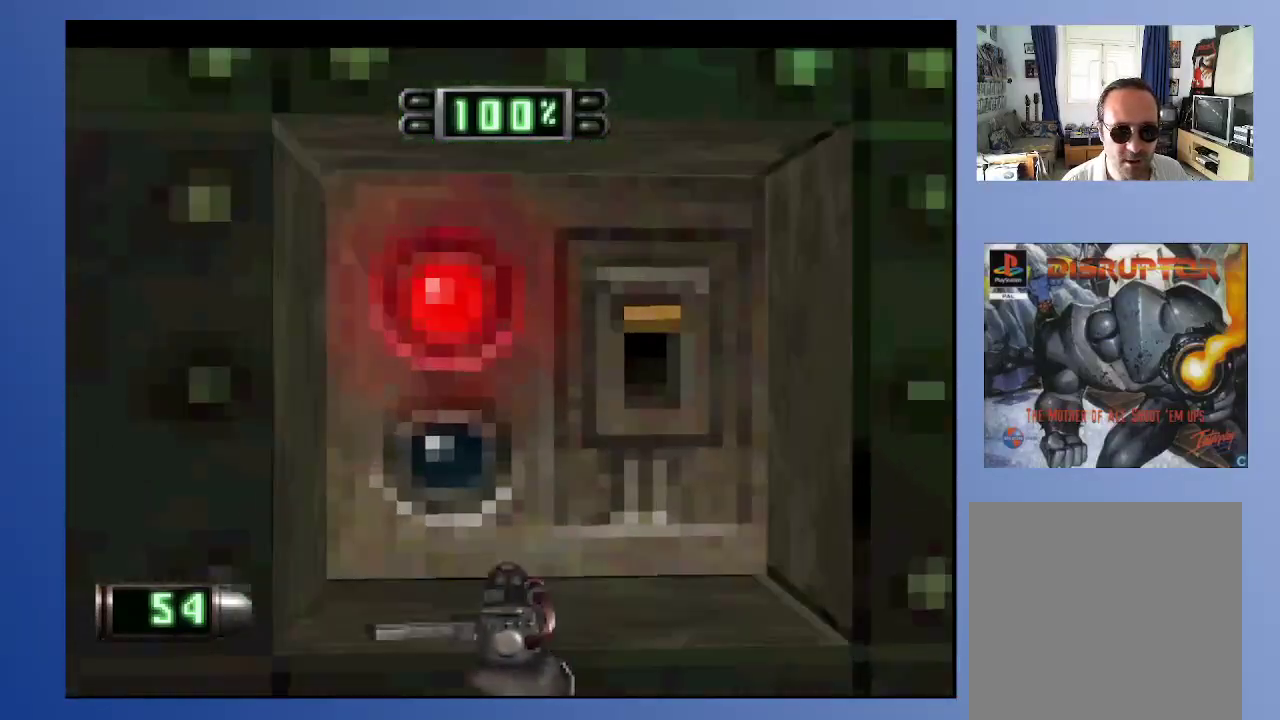
{"buttons": ["DPAD_RIGHT"], "left_stick": "down", "right_stick": "center", "events": [[50, "Y", "down"], [133, "DPAD_DOWN", "down"], [133, "DPAD_RIGHT", "down"], [167, "Y", "up"], [350, "DPAD_DOWN", "up"]]}
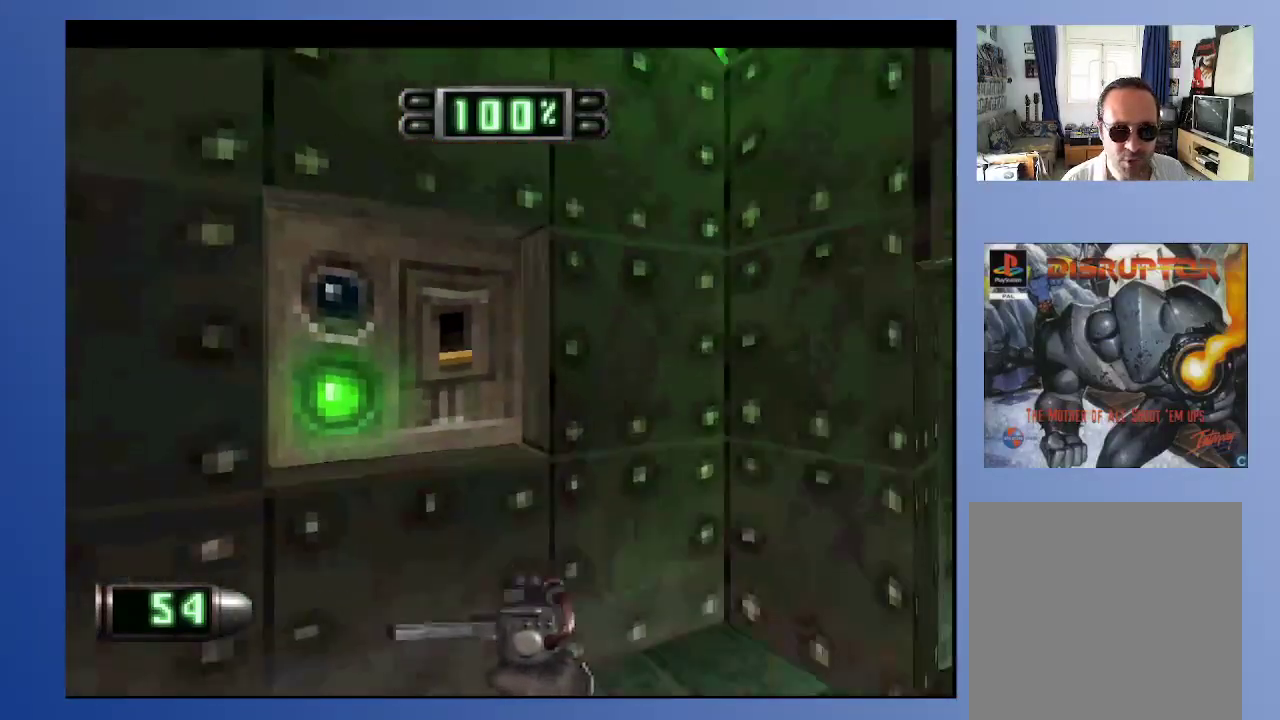
{"buttons": [], "left_stick": "down", "right_stick": "center", "events": [[150, "DPAD_DOWN", "down"], [183, "DPAD_RIGHT", "up"], [250, "DPAD_DOWN", "up"]]}
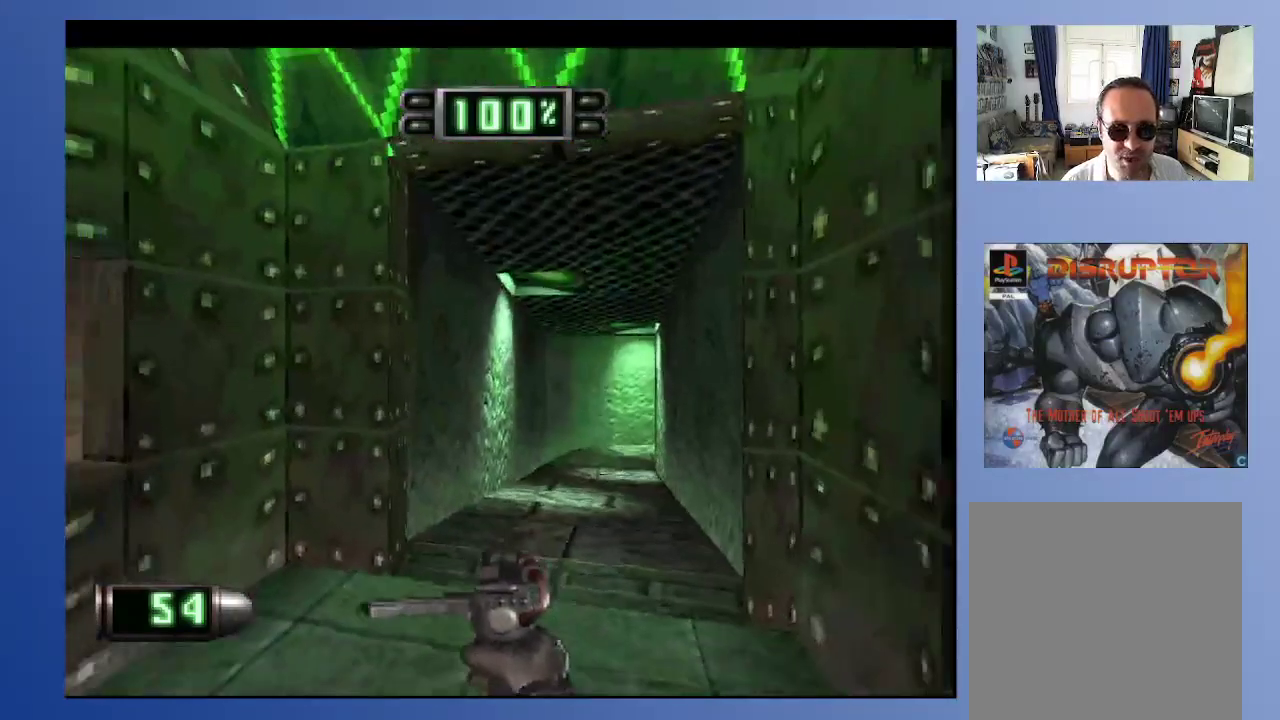
{"buttons": ["DPAD_UP"], "left_stick": "down", "right_stick": "center", "events": [[100, "DPAD_UP", "down"], [117, "DPAD_LEFT", "down"], [233, "DPAD_LEFT", "up"], [283, "DPAD_RIGHT", "down"], [433, "DPAD_RIGHT", "up"]]}
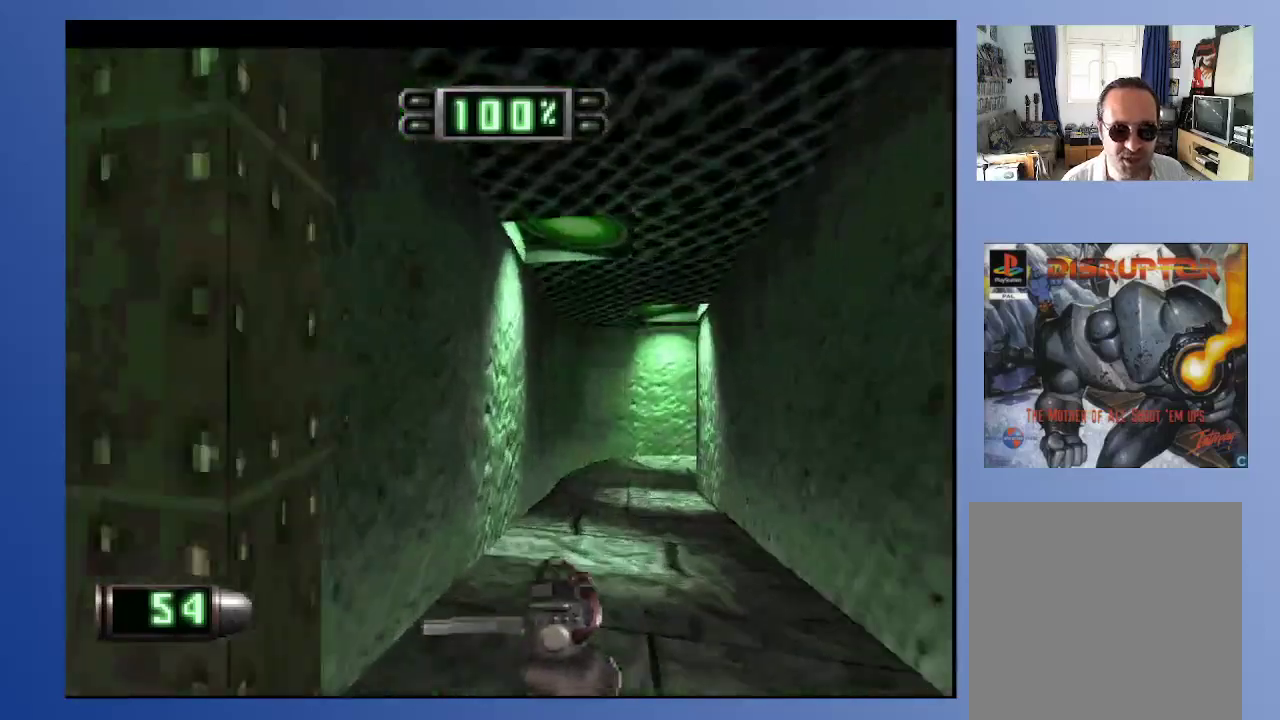
{"buttons": ["DPAD_UP", "DPAD_RIGHT"], "left_stick": "down", "right_stick": "center", "events": [[50, "DPAD_RIGHT", "down"], [267, "DPAD_RIGHT", "up"], [450, "DPAD_RIGHT", "down"]]}
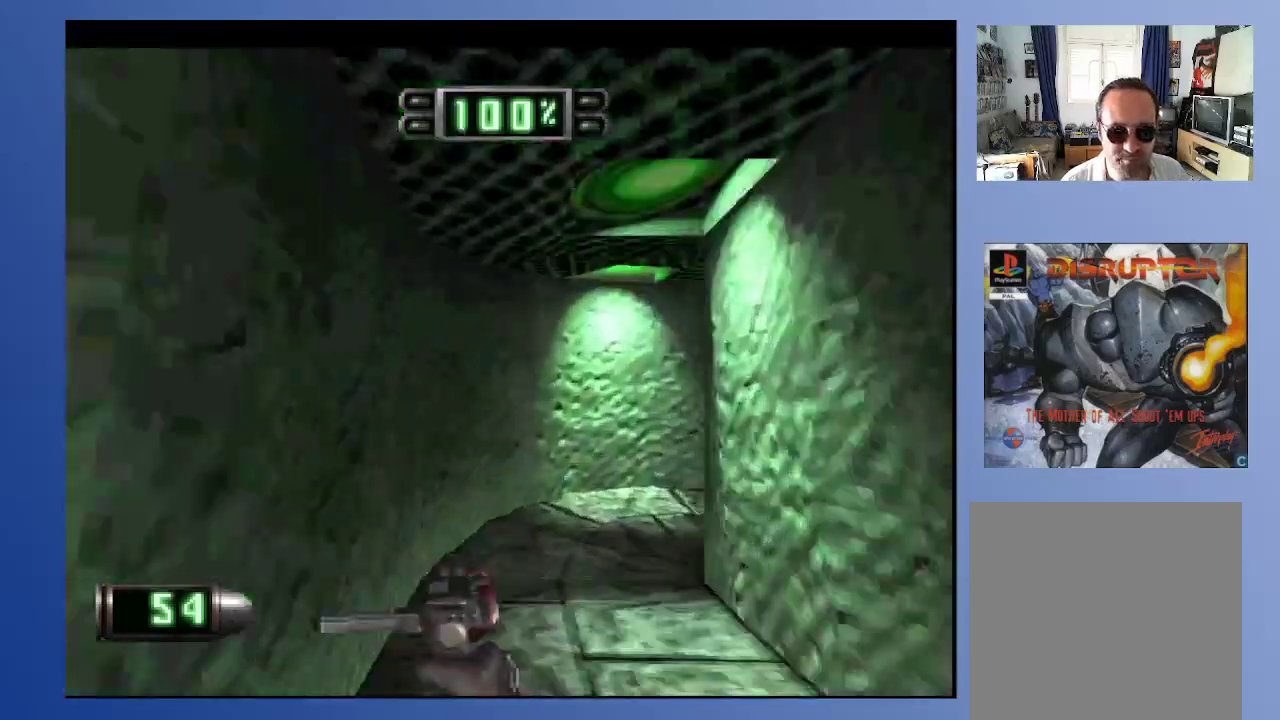
{"buttons": ["DPAD_RIGHT"], "left_stick": "down", "right_stick": "center", "events": [[383, "DPAD_UP", "up"]]}
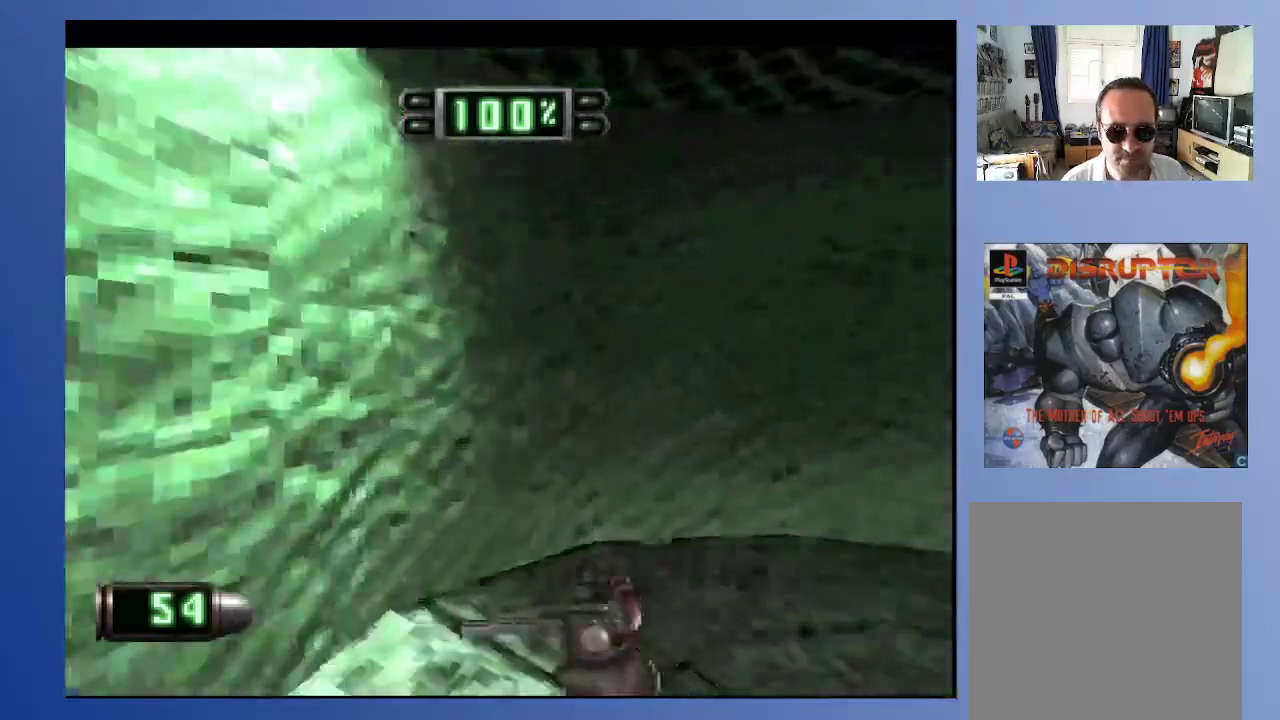
{"buttons": ["DPAD_UP", "DPAD_RIGHT"], "left_stick": "down", "right_stick": "center", "events": [[167, "DPAD_RIGHT", "up"], [367, "DPAD_RIGHT", "down"], [367, "DPAD_UP", "down"]]}
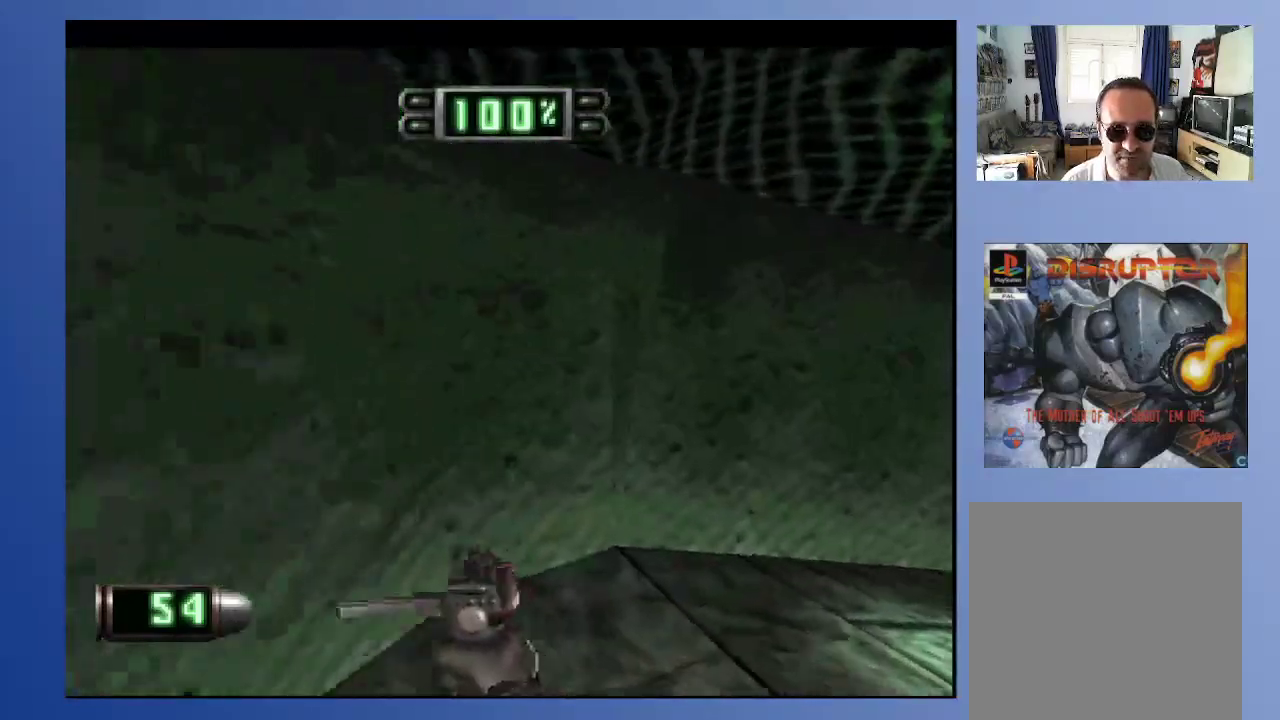
{"buttons": ["DPAD_UP", "DPAD_RIGHT"], "left_stick": "down", "right_stick": "center", "events": []}
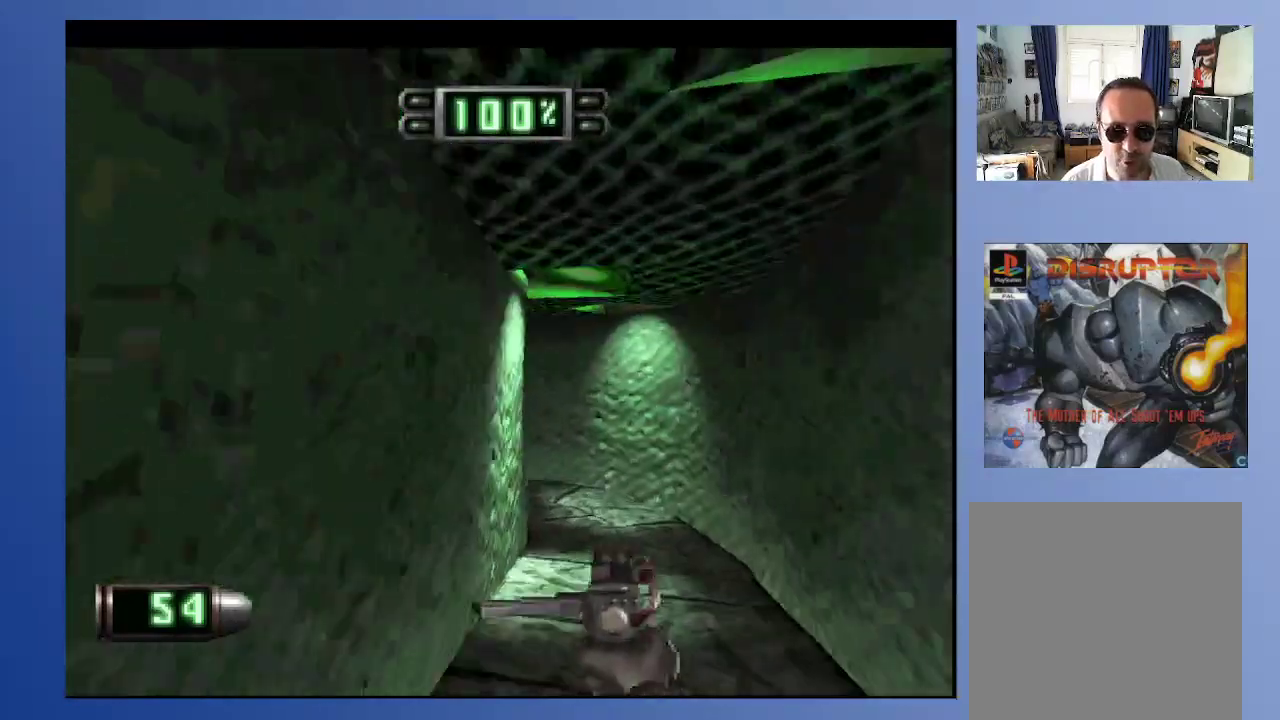
{"buttons": ["DPAD_UP", "DPAD_LEFT"], "left_stick": "down", "right_stick": "center", "events": [[17, "DPAD_RIGHT", "up"], [33, "R2", "down"], [67, "DPAD_LEFT", "down"], [183, "R2", "up"], [217, "DPAD_UP", "up"], [367, "DPAD_UP", "down"]]}
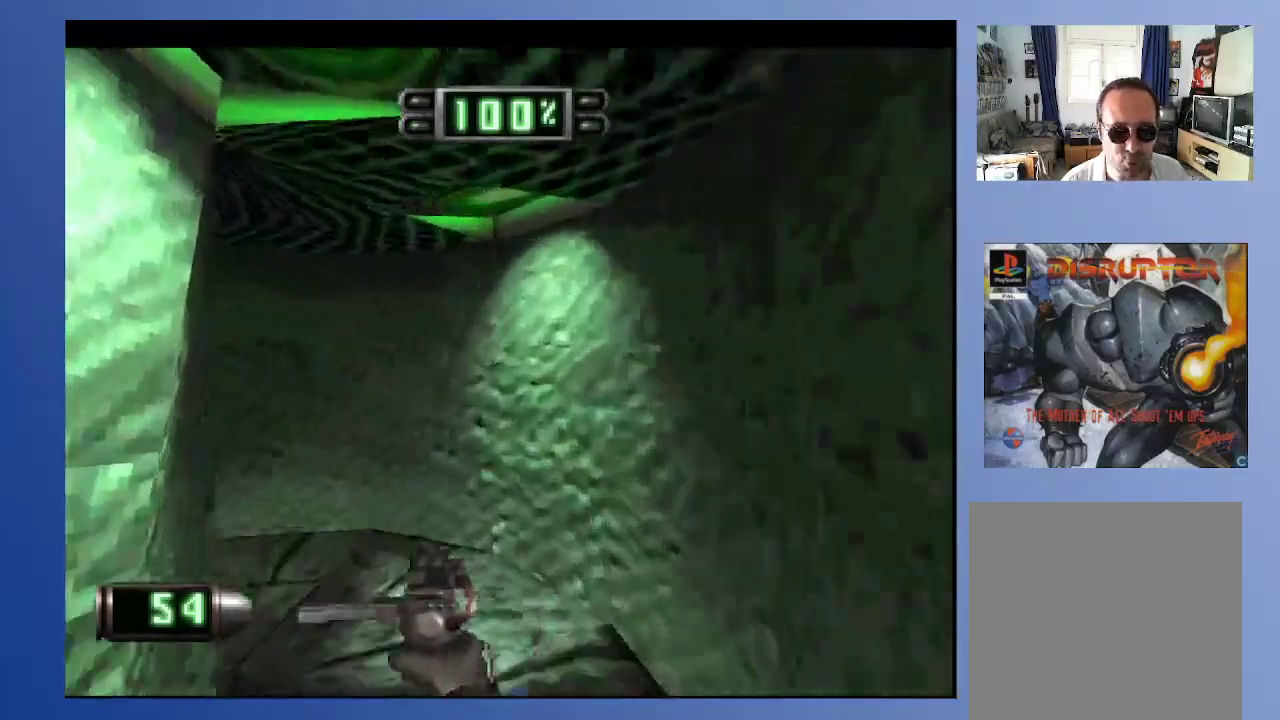
{"buttons": ["R2"], "left_stick": "down", "right_stick": "center", "events": [[333, "DPAD_LEFT", "up"], [333, "DPAD_UP", "up"], [333, "R2", "down"]]}
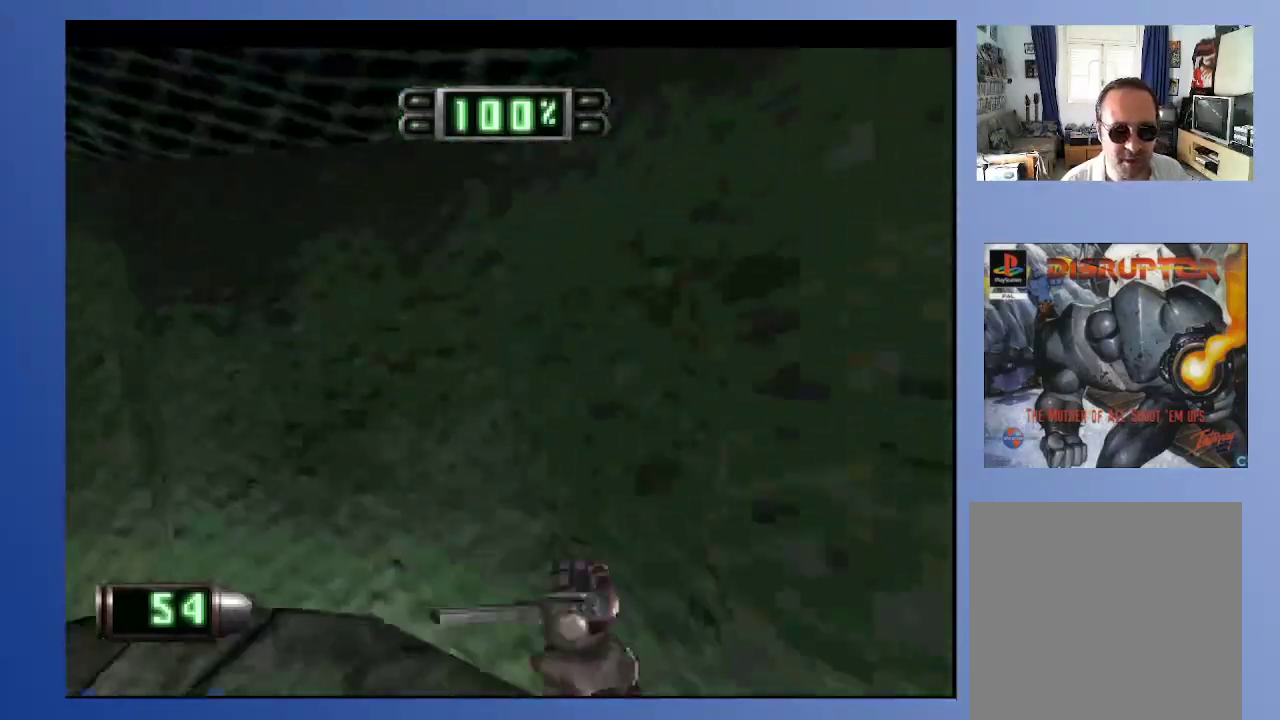
{"buttons": ["DPAD_LEFT"], "left_stick": "down", "right_stick": "center", "events": [[17, "R2", "up"], [67, "DPAD_LEFT", "down"]]}
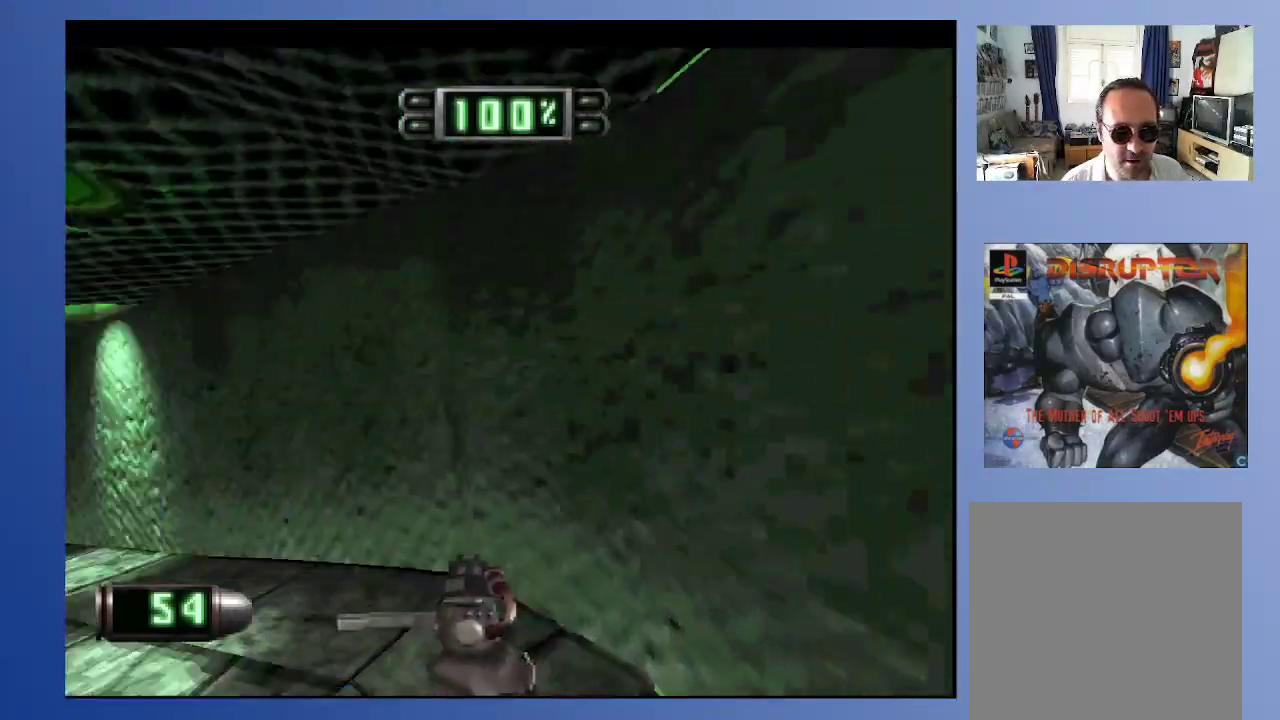
{"buttons": ["R2"], "left_stick": "down", "right_stick": "center", "events": [[100, "DPAD_UP", "down"], [100, "R2", "down"], [267, "R2", "up"], [383, "DPAD_LEFT", "up"], [400, "DPAD_UP", "up"], [483, "R2", "down"]]}
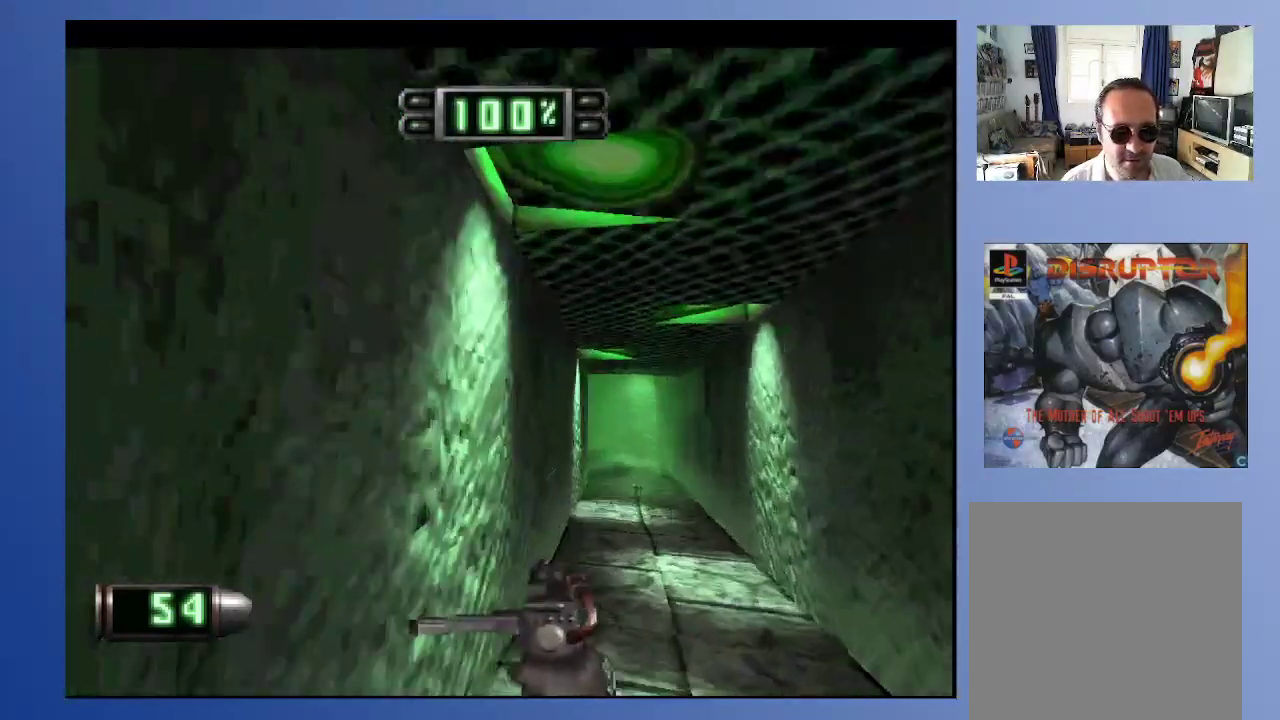
{"buttons": ["DPAD_UP"], "left_stick": "down", "right_stick": "center", "events": [[67, "DPAD_LEFT", "down"], [150, "DPAD_UP", "down"], [150, "R2", "up"], [233, "DPAD_LEFT", "up"], [250, "DPAD_RIGHT", "down"], [450, "DPAD_RIGHT", "up"]]}
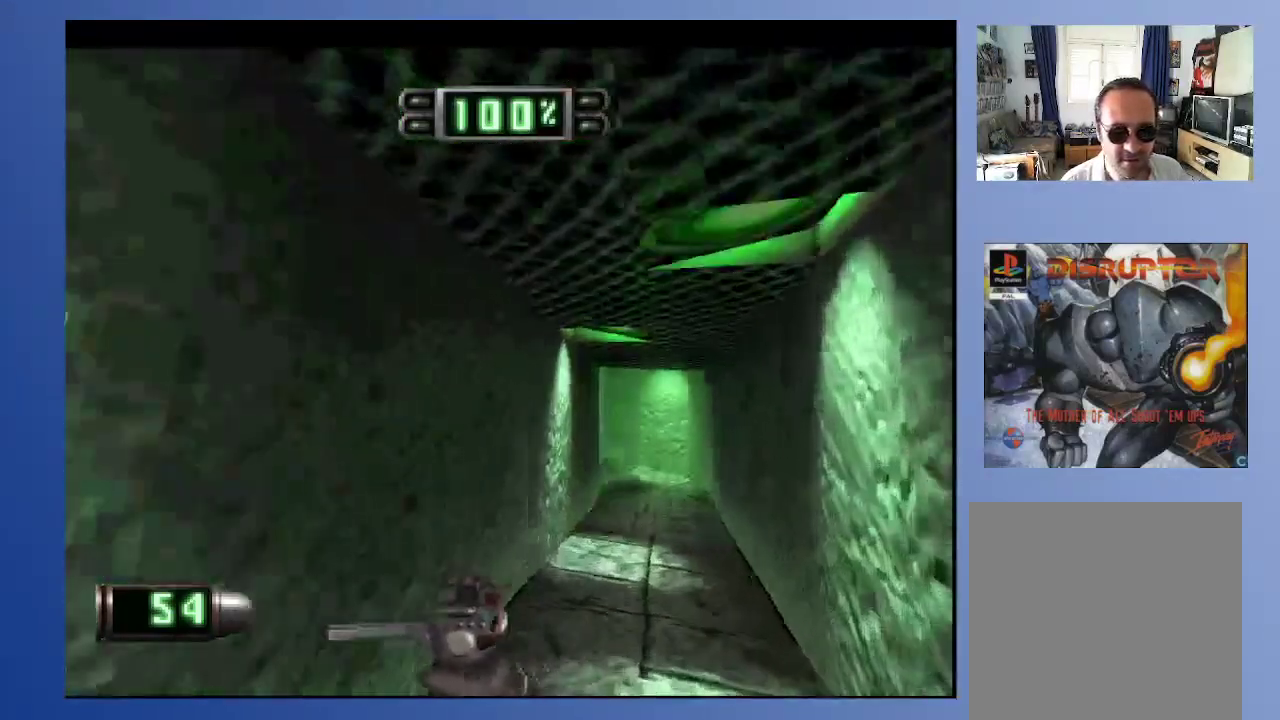
{"buttons": ["DPAD_UP", "DPAD_LEFT"], "left_stick": "down", "right_stick": "center", "events": [[217, "R2", "down"], [400, "DPAD_LEFT", "down"], [467, "R2", "up"]]}
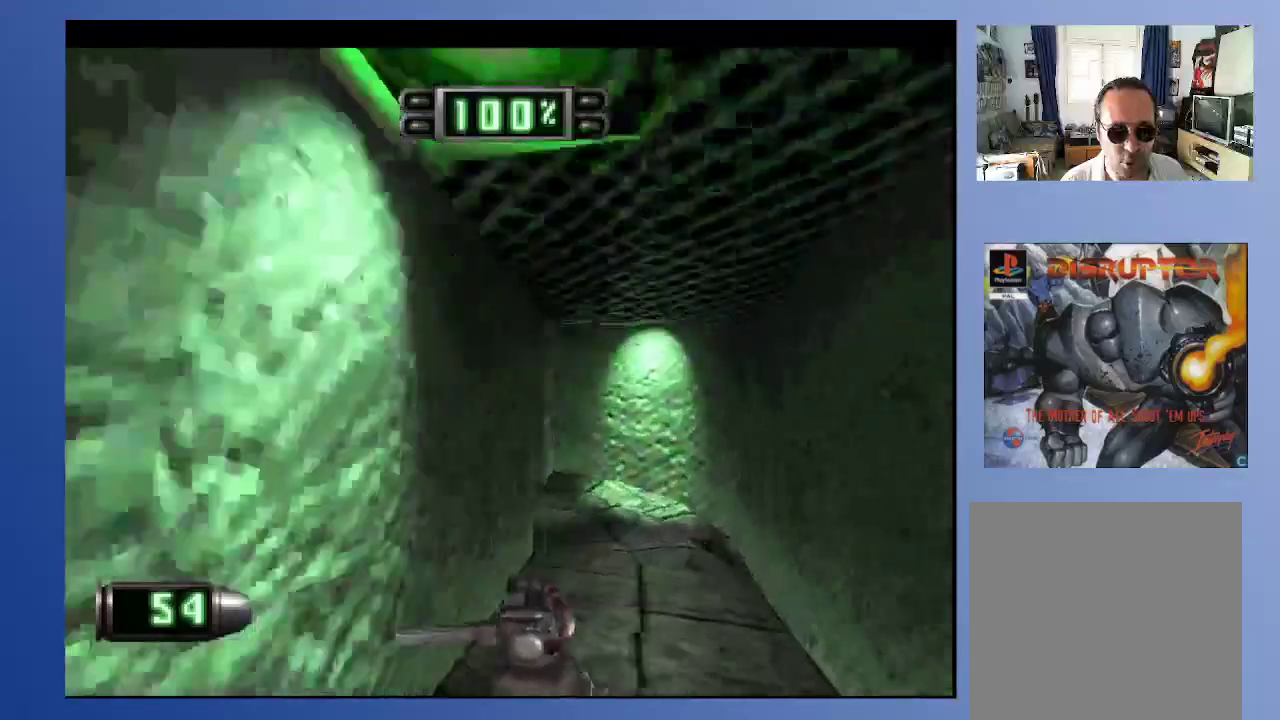
{"buttons": ["R2", "DPAD_LEFT"], "left_stick": "down", "right_stick": "center", "events": [[217, "DPAD_LEFT", "up"], [300, "R2", "down"], [400, "DPAD_LEFT", "down"], [483, "DPAD_UP", "up"]]}
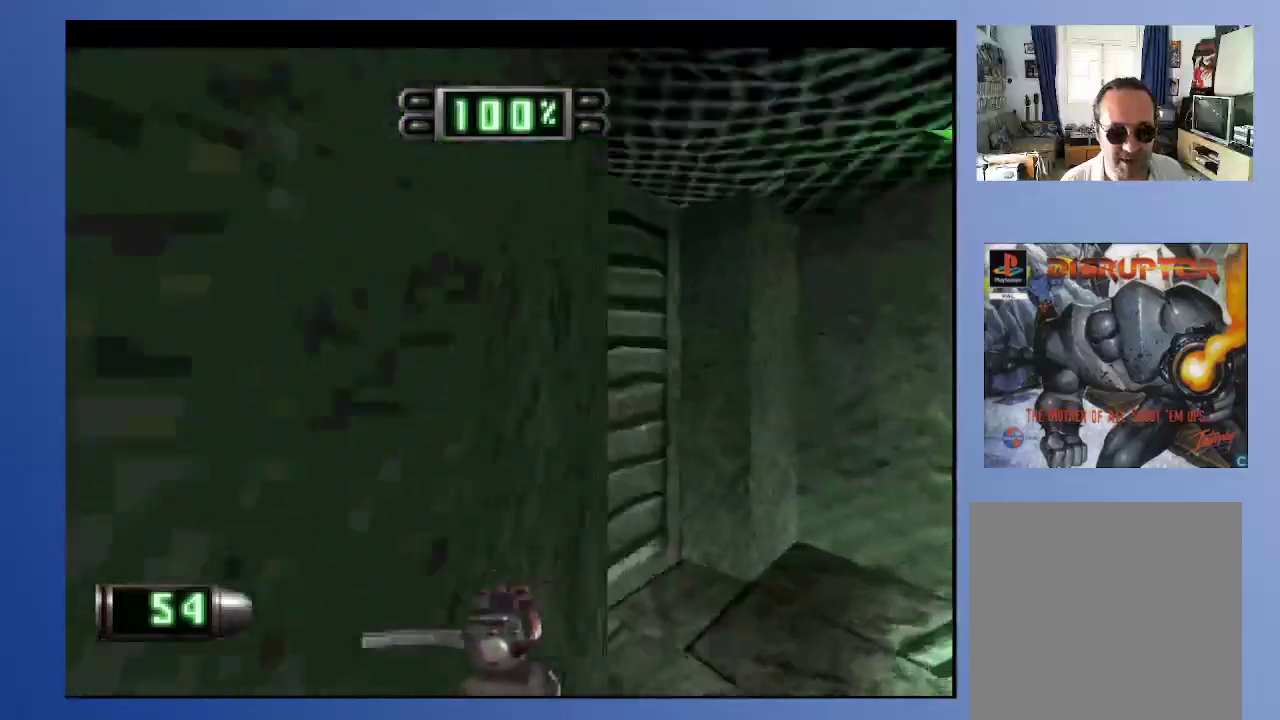
{"buttons": ["DPAD_LEFT"], "left_stick": "down", "right_stick": "center", "events": [[100, "DPAD_LEFT", "up"], [217, "R2", "up"], [350, "DPAD_LEFT", "down"]]}
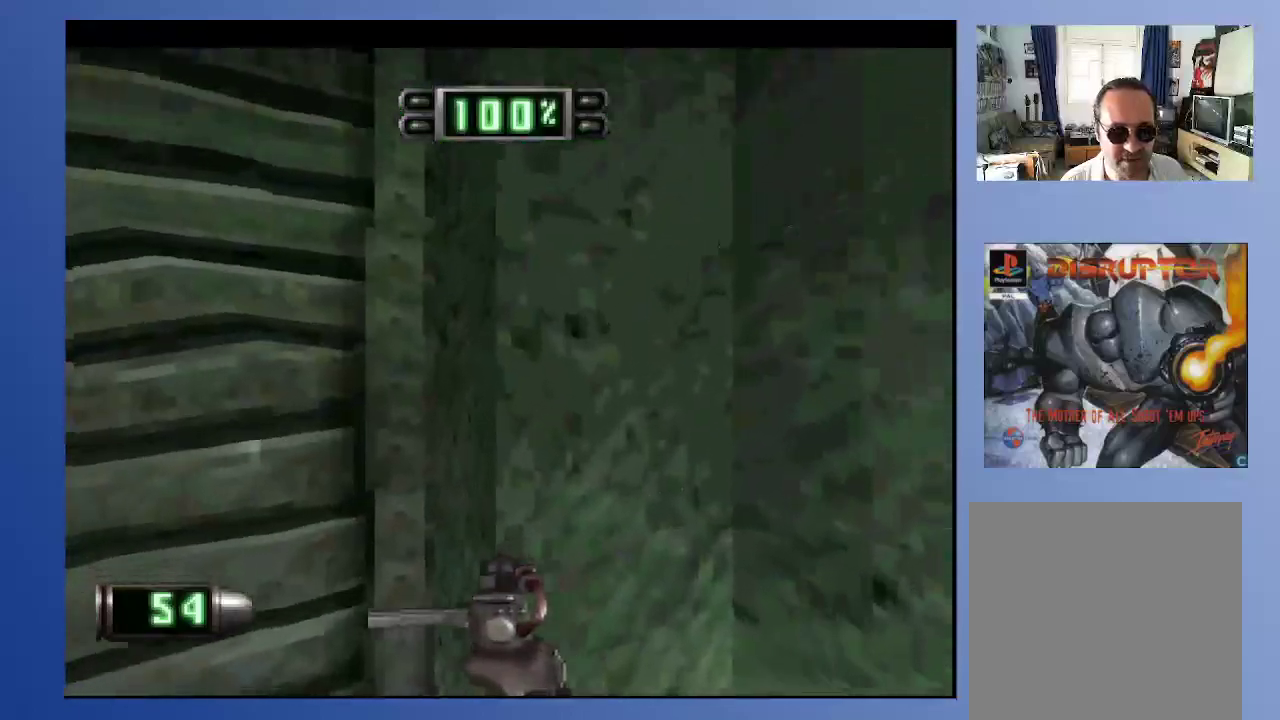
{"buttons": ["DPAD_UP"], "left_stick": "down", "right_stick": "center", "events": [[133, "DPAD_LEFT", "up"], [200, "DPAD_LEFT", "down"], [300, "DPAD_UP", "down"], [350, "DPAD_LEFT", "up"]]}
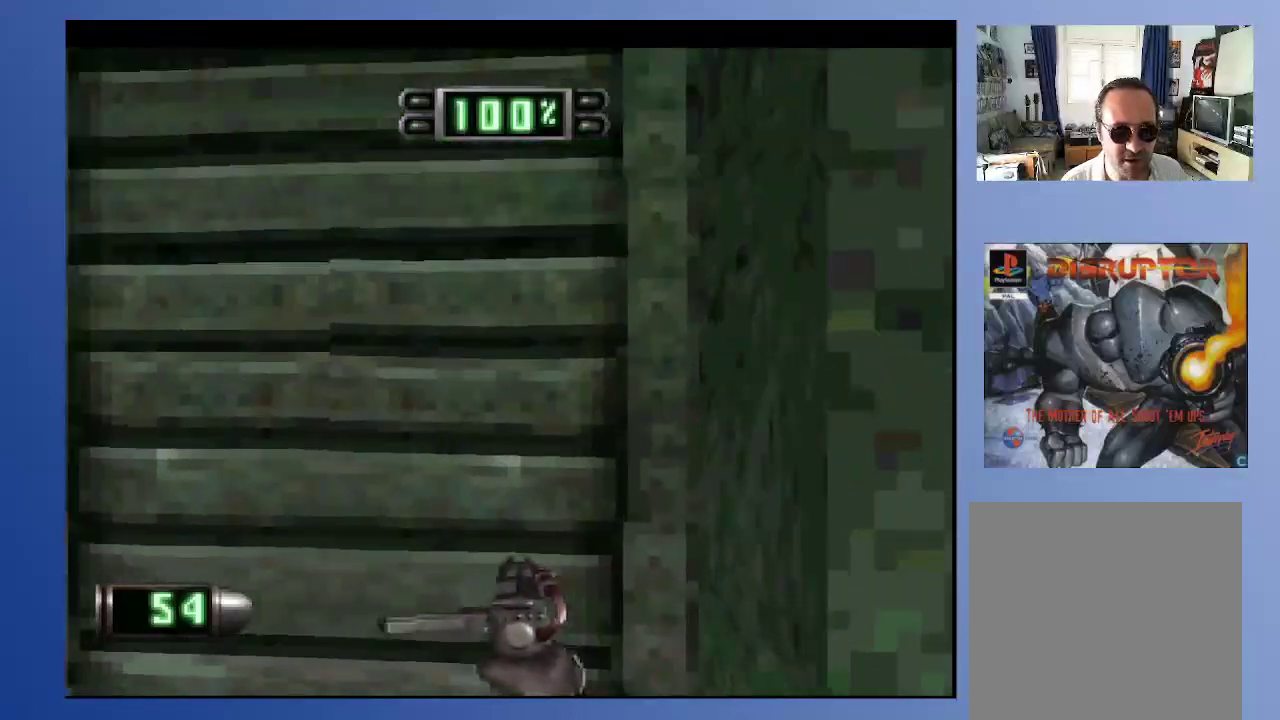
{"buttons": [], "left_stick": "down", "right_stick": "center", "events": [[133, "DPAD_UP", "up"], [283, "Y", "down"], [417, "Y", "up"]]}
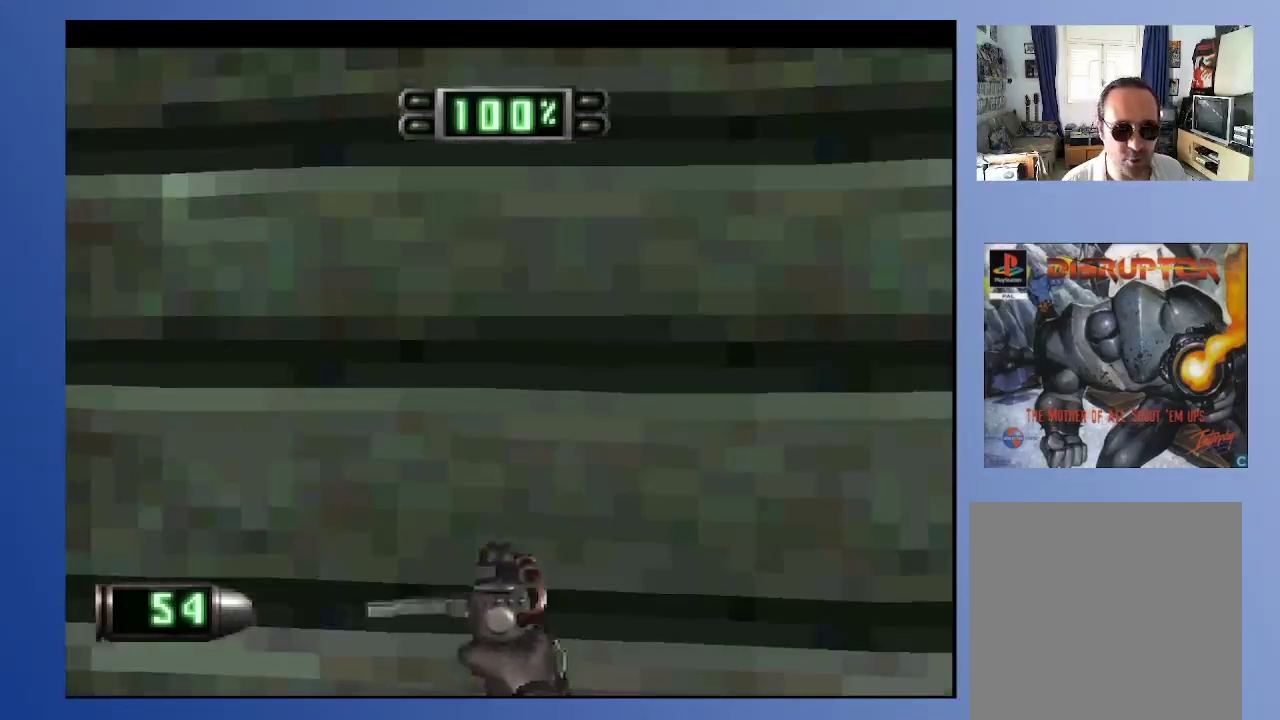
{"buttons": [], "left_stick": "down", "right_stick": "center", "events": [[17, "DPAD_RIGHT", "down"], [50, "DPAD_DOWN", "down"], [100, "DPAD_DOWN", "up"], [100, "DPAD_RIGHT", "up"]]}
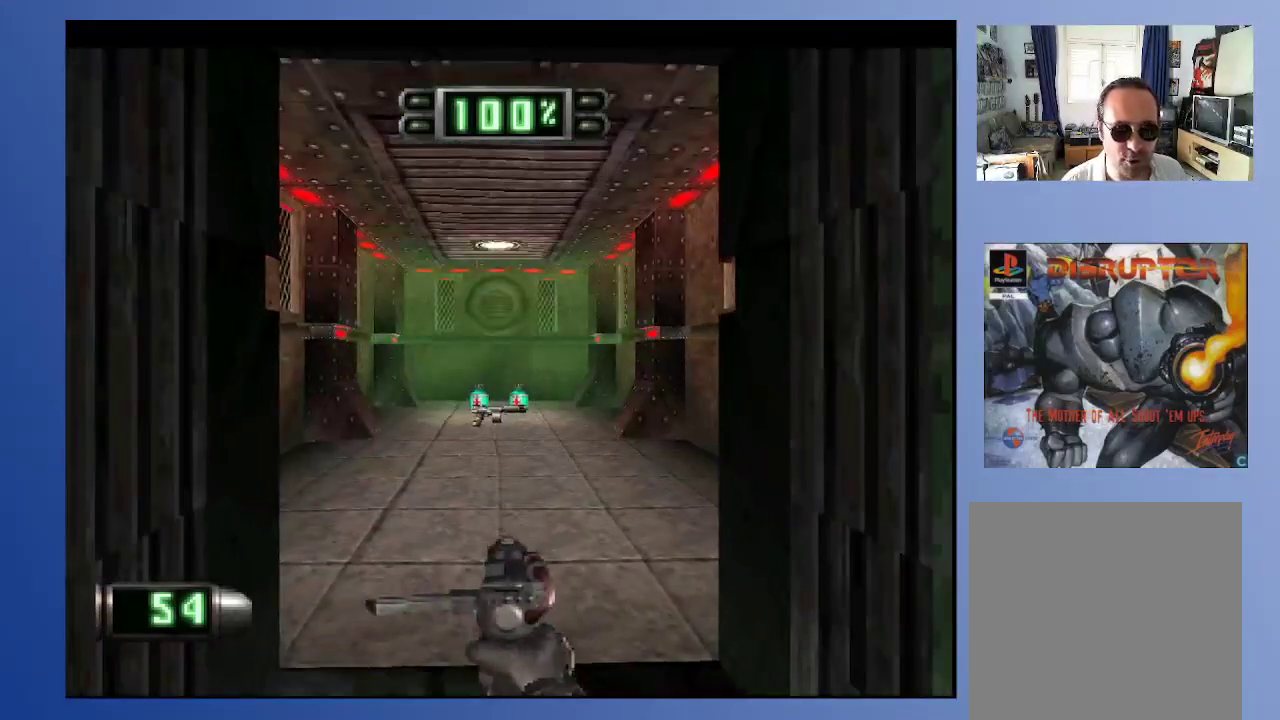
{"buttons": ["DPAD_UP", "DPAD_LEFT"], "left_stick": "down", "right_stick": "center", "events": [[67, "A", "down"], [233, "A", "up"], [417, "DPAD_LEFT", "down"], [417, "DPAD_UP", "down"]]}
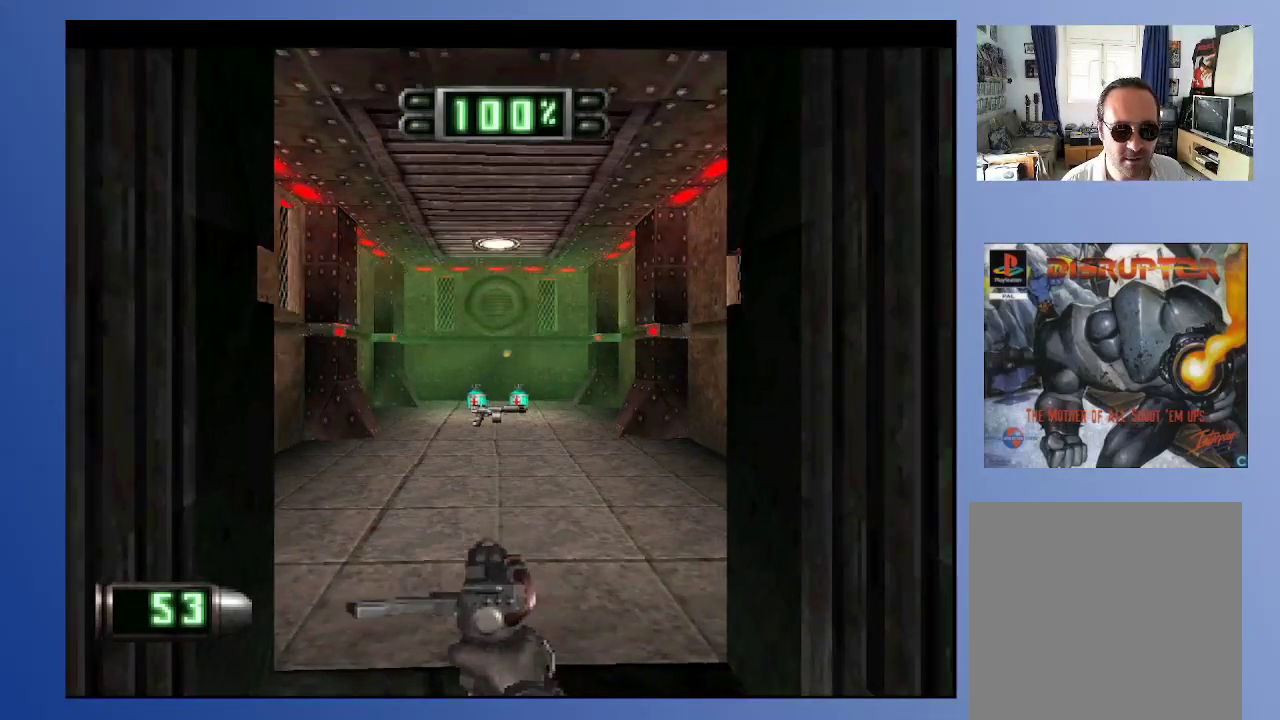
{"buttons": ["DPAD_UP"], "left_stick": "down", "right_stick": "center", "events": [[33, "DPAD_LEFT", "up"]]}
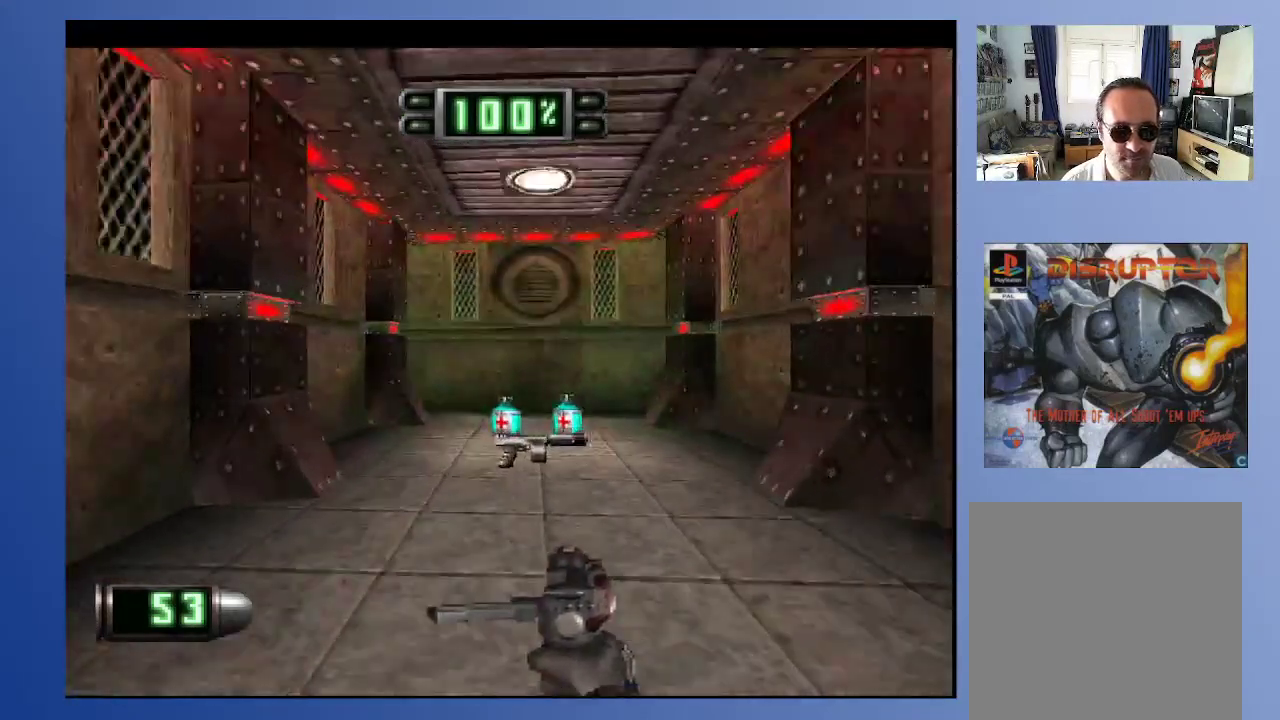
{"buttons": ["DPAD_UP"], "left_stick": "down", "right_stick": "center", "events": []}
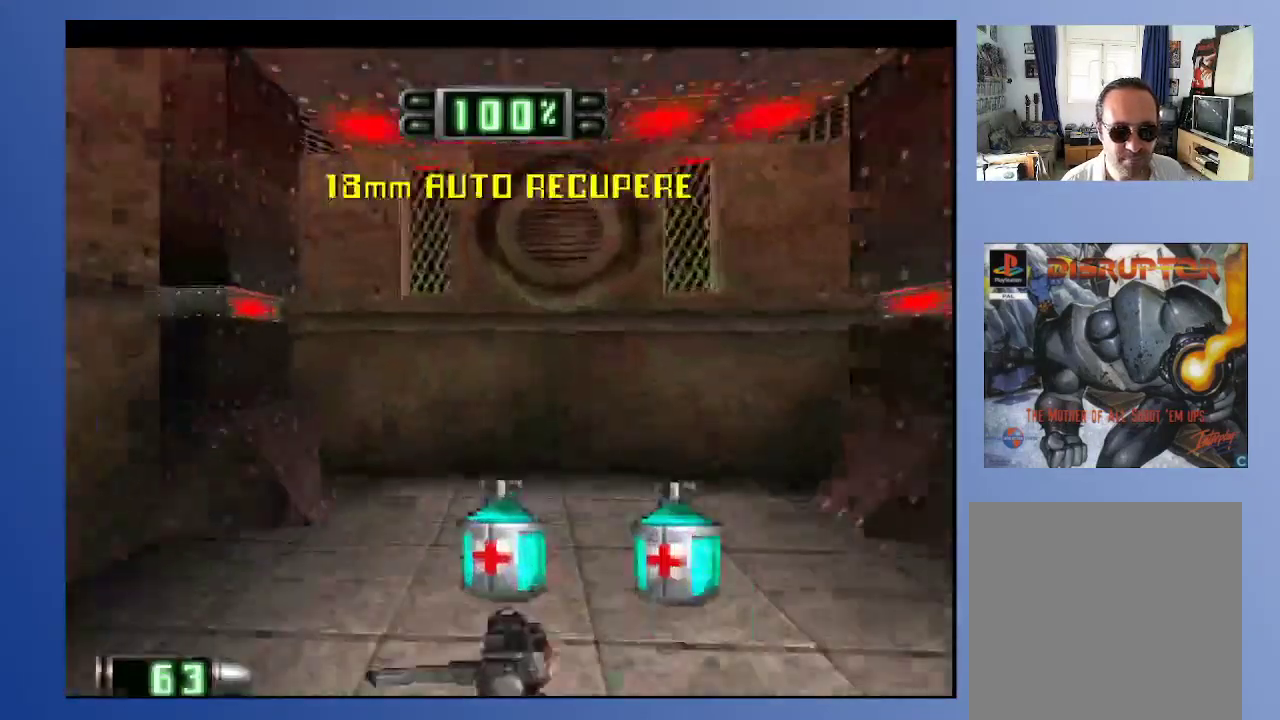
{"buttons": ["DPAD_DOWN", "DPAD_LEFT"], "left_stick": "down", "right_stick": "center", "events": [[67, "DPAD_UP", "up"], [317, "R2", "down"], [333, "DPAD_LEFT", "down"], [383, "DPAD_DOWN", "down"], [483, "R2", "up"]]}
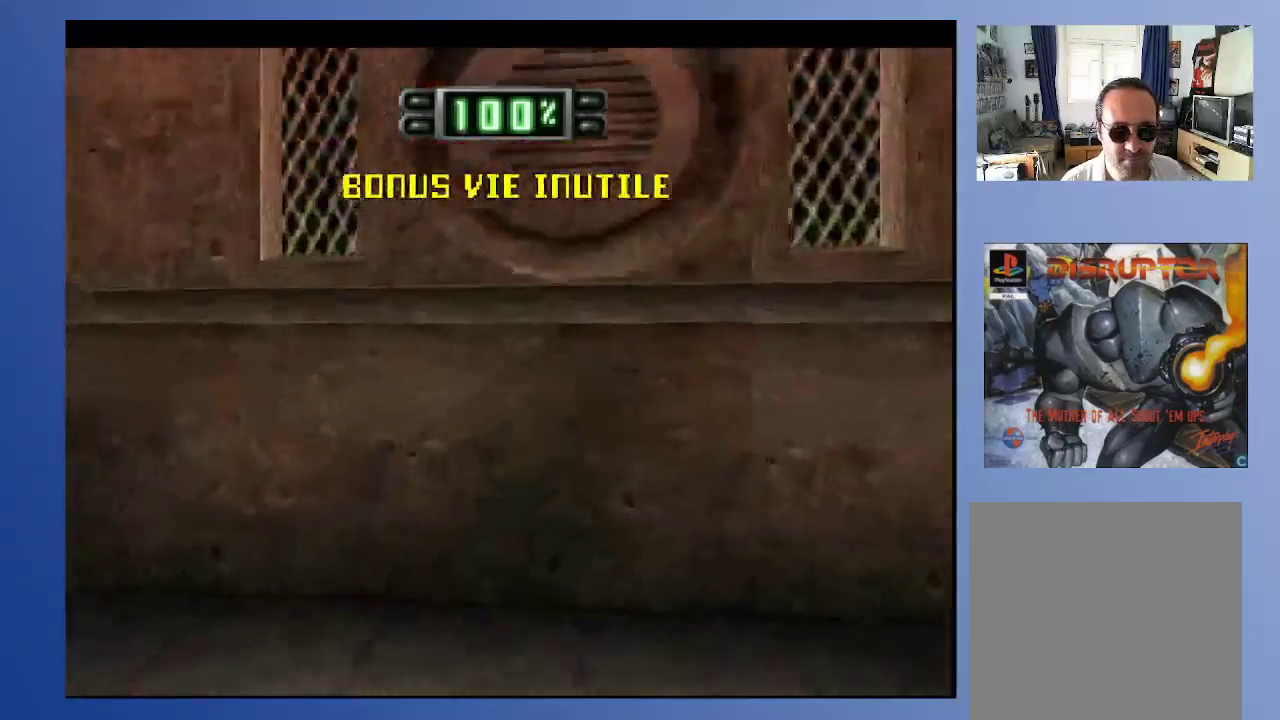
{"buttons": ["DPAD_LEFT"], "left_stick": "down", "right_stick": "center", "events": [[100, "DPAD_DOWN", "up"], [267, "R2", "down"], [450, "R2", "up"]]}